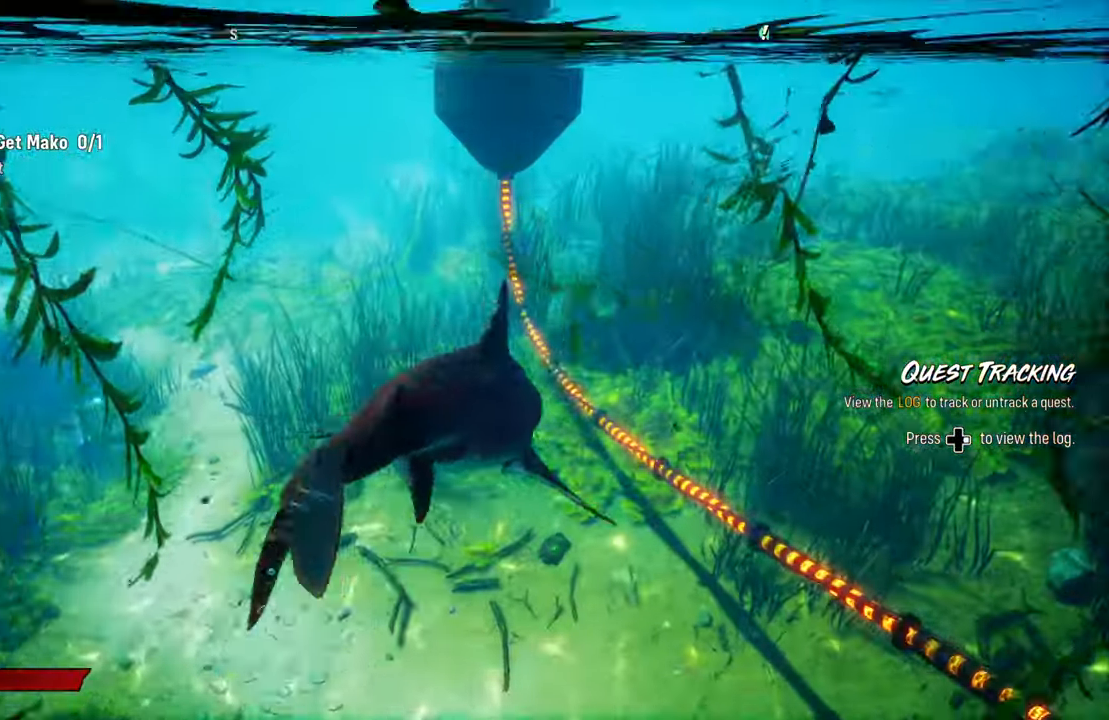
Gameplay with a controller (Xbox layout); each line is a JSON object with the inputs held at the frame after it (dt_ms = milliseconds from this image to that frame). "events" lists button and stick changes between this image and that frame as [ms after this image, input, new state], when the widget could be followed in between.
{"dt_ms": 500, "buttons": ["L2"], "left_stick": "up", "right_stick": "center", "events": [[140, "right_stick", "up-right"], [260, "right_stick", "center"]]}
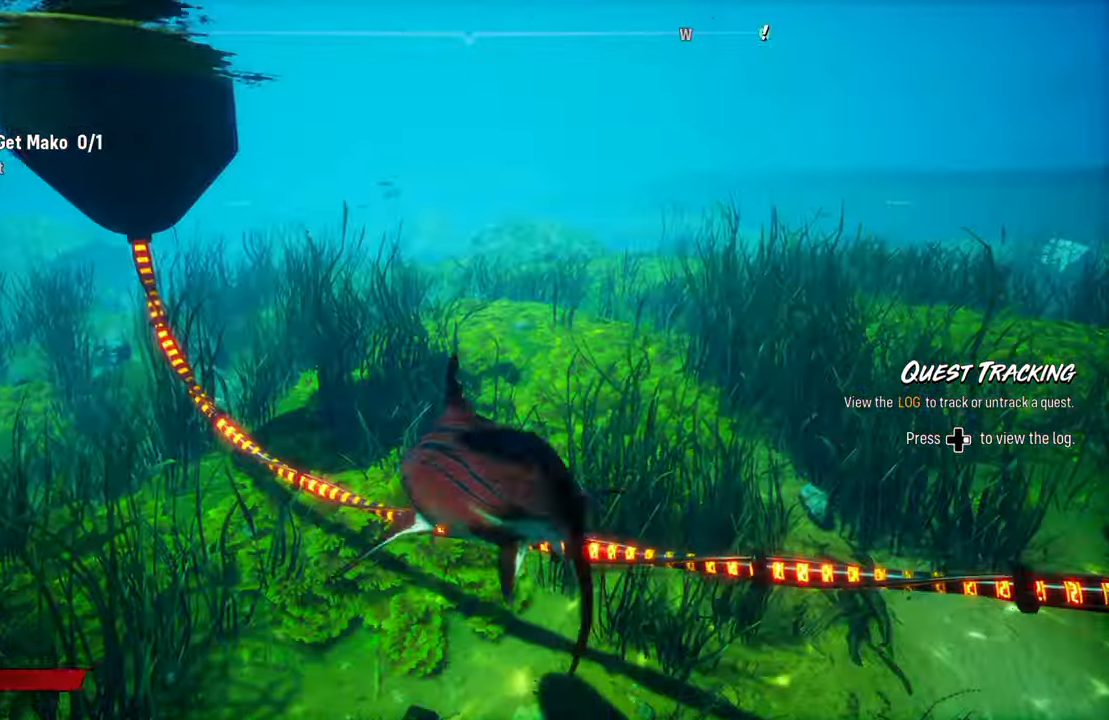
{"dt_ms": 500, "buttons": ["L2"], "left_stick": "up", "right_stick": "up-right", "events": [[100, "right_stick", "up-right"]]}
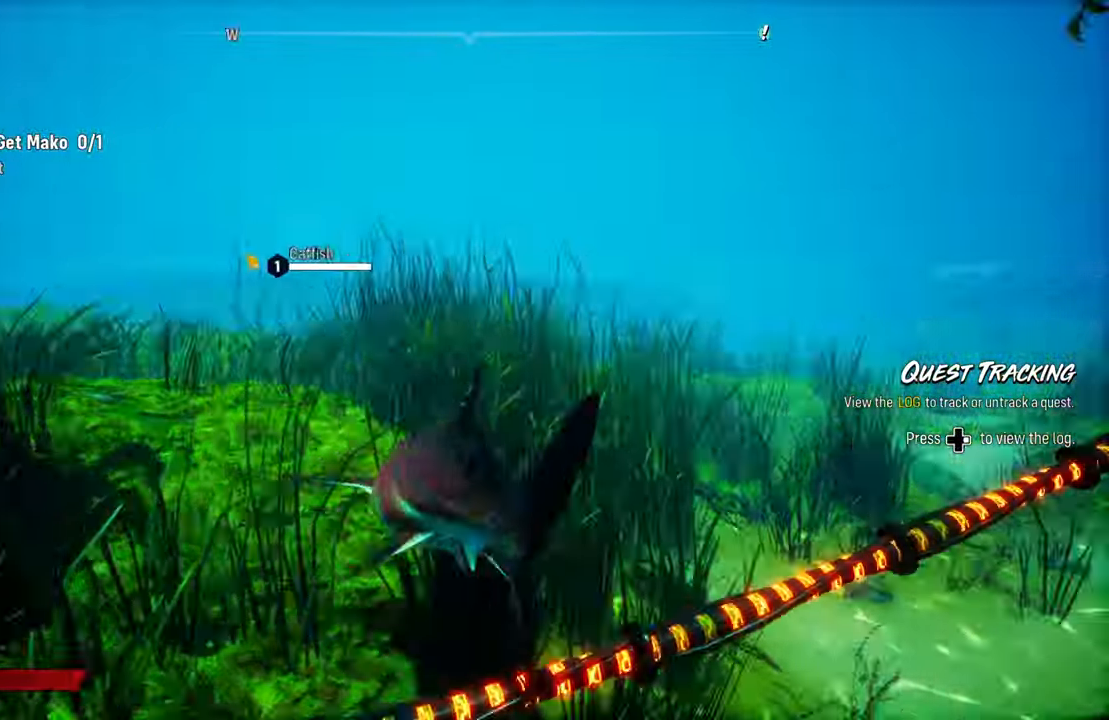
{"dt_ms": 500, "buttons": ["L2"], "left_stick": "up", "right_stick": "right", "events": [[60, "right_stick", "center"], [280, "right_stick", "right"]]}
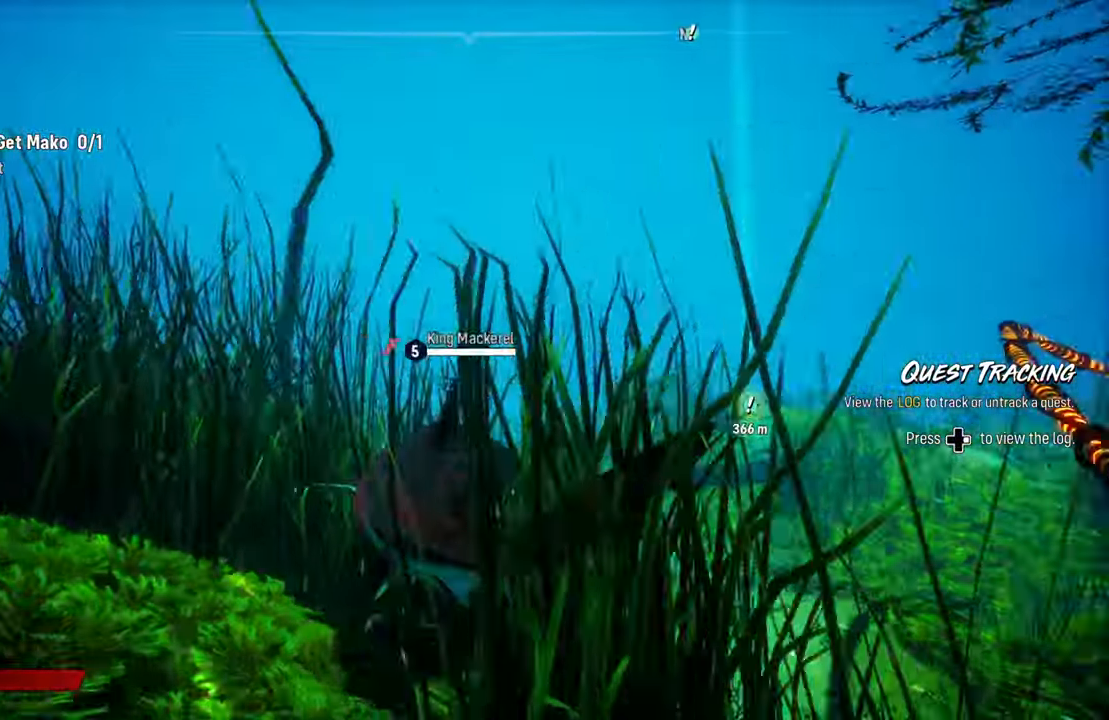
{"dt_ms": 500, "buttons": ["L2"], "left_stick": "up", "right_stick": "center"}
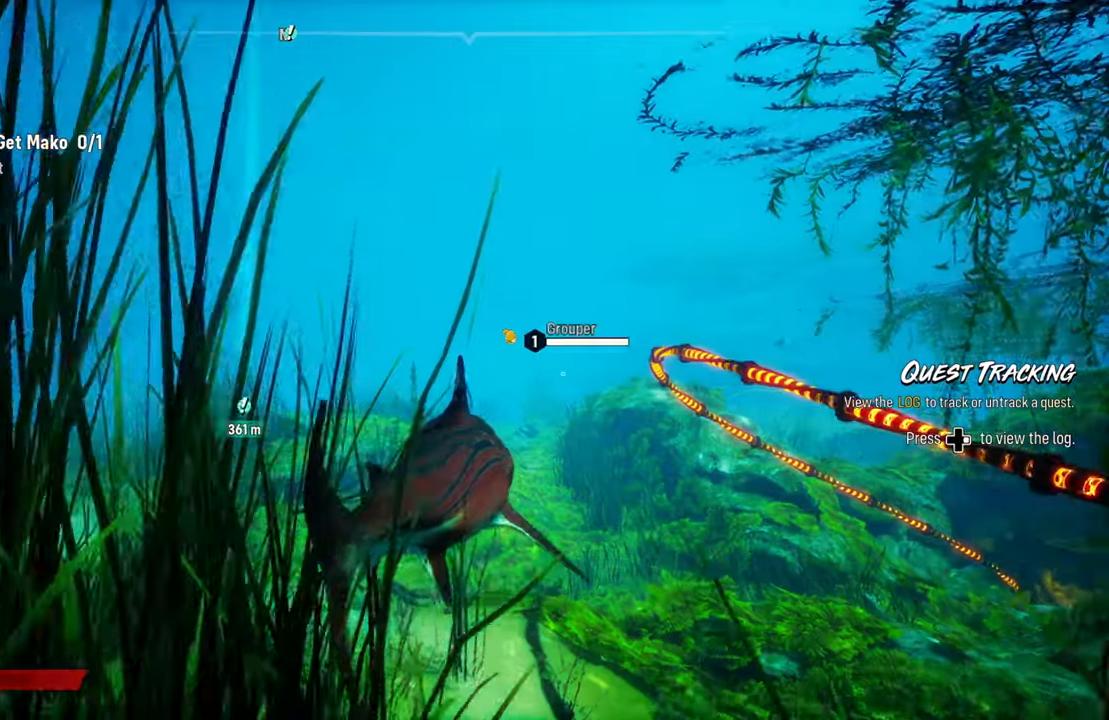
{"dt_ms": 1000, "buttons": ["L2"], "left_stick": "up", "right_stick": "center"}
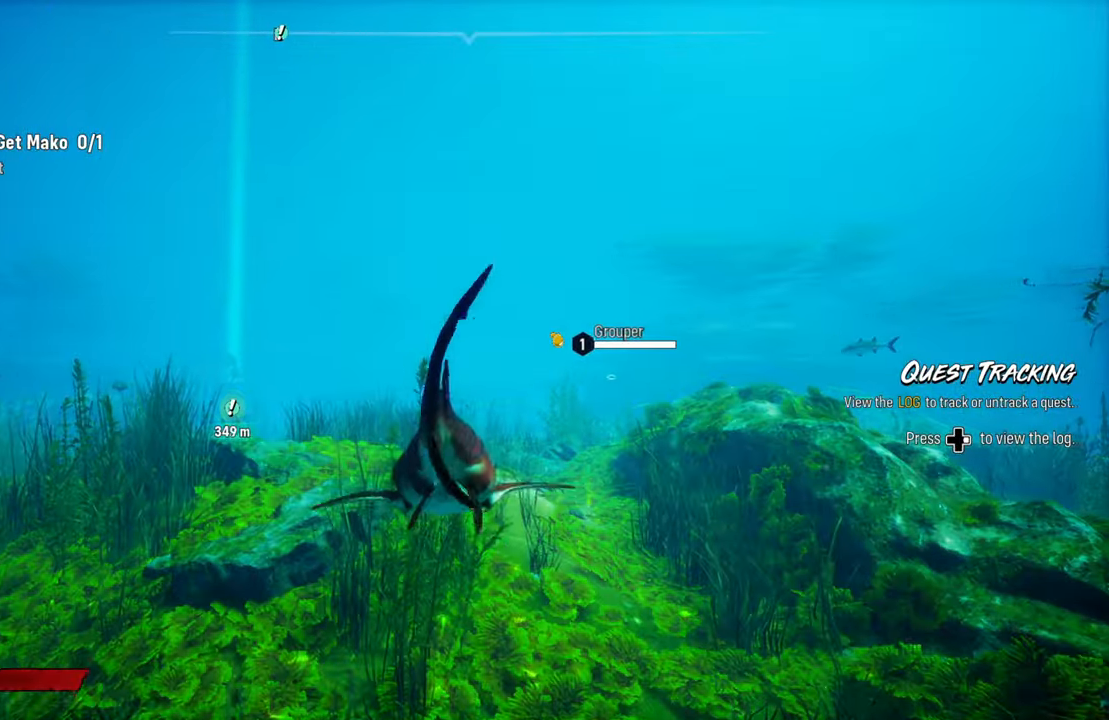
{"dt_ms": 500, "buttons": ["L2"], "left_stick": "up", "right_stick": "center", "events": [[140, "L2", "up"], [380, "L2", "down"]]}
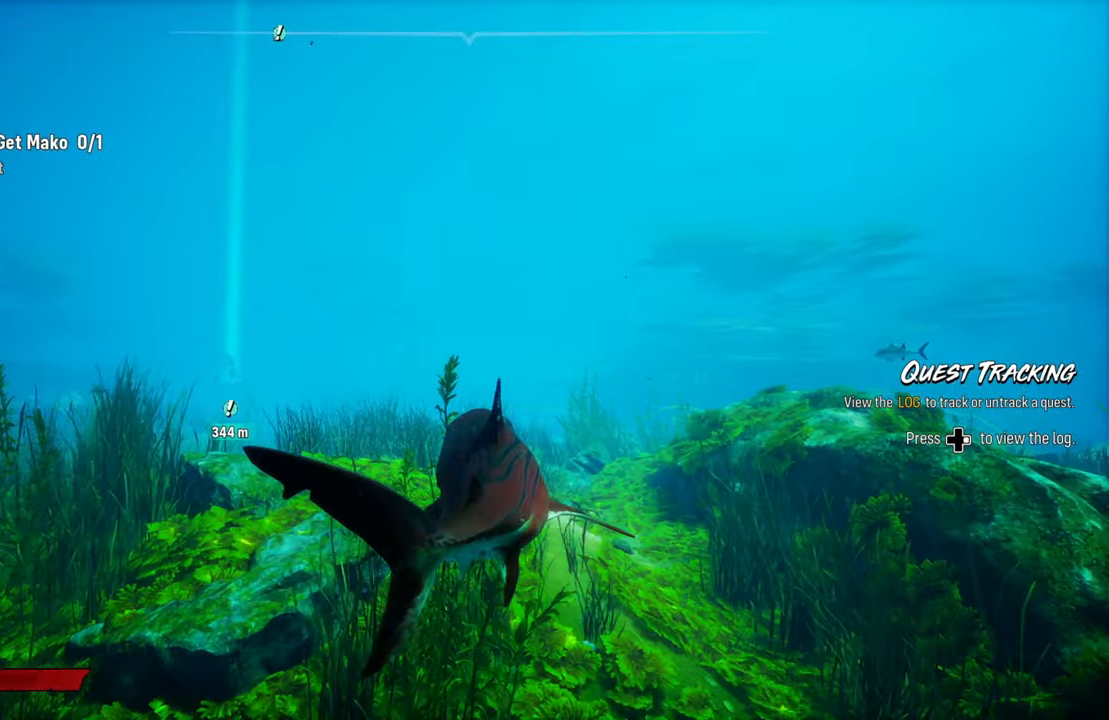
{"dt_ms": 500, "buttons": ["L2"], "left_stick": "up", "right_stick": "center", "events": []}
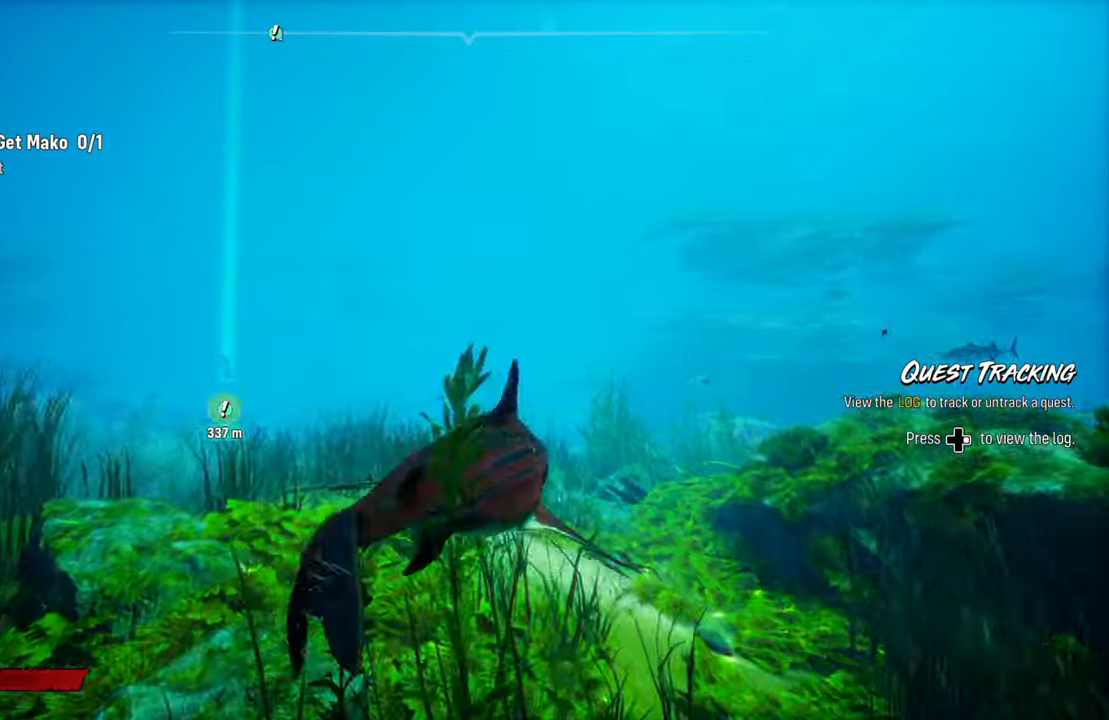
{"dt_ms": 500, "buttons": ["L2"], "left_stick": "up-left", "right_stick": "center", "events": [[40, "left_stick", "up-left"]]}
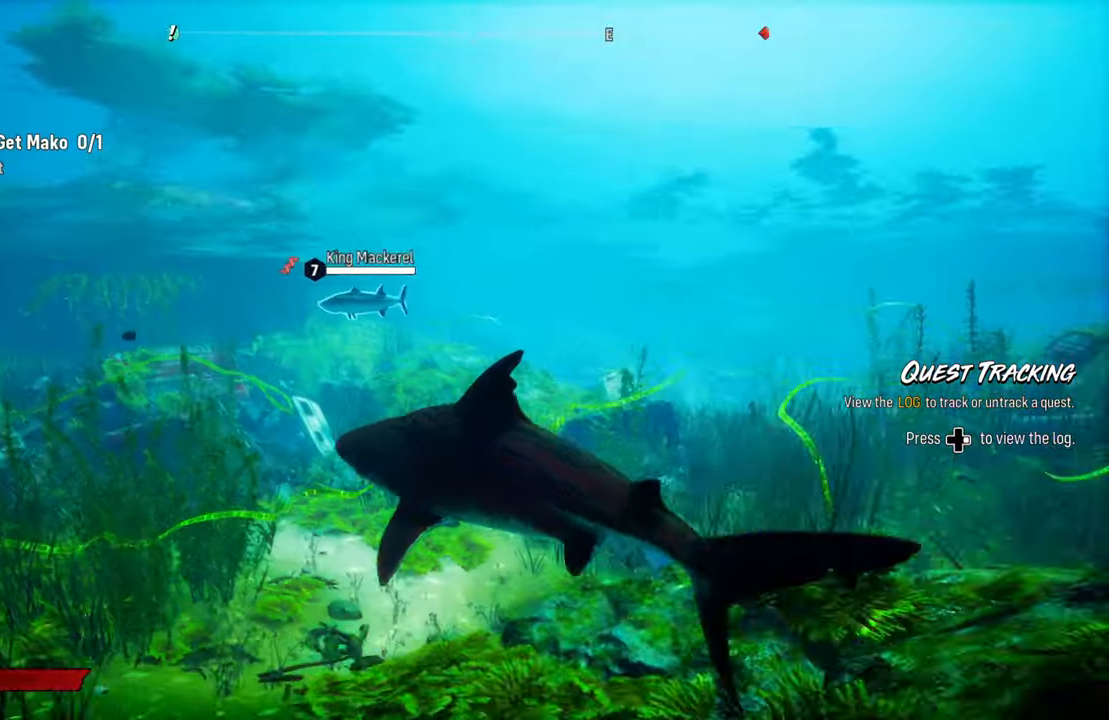
{"dt_ms": 500, "buttons": ["L2"], "left_stick": "up", "right_stick": "center", "events": [[240, "left_stick", "up"]]}
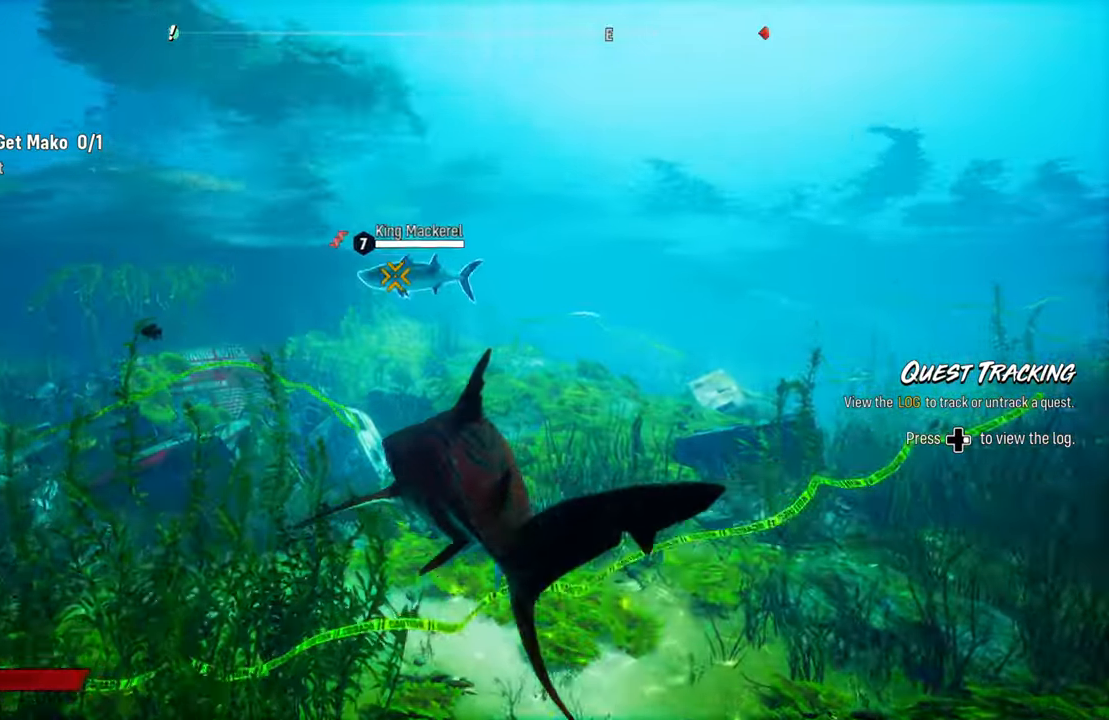
{"dt_ms": 500, "buttons": ["B", "L2", "R2"], "left_stick": "up-left", "right_stick": "center", "events": [[60, "B", "down"], [60, "R2", "down"], [380, "B", "up"], [380, "left_stick", "up-left"], [400, "R2", "up"], [500, "B", "down"], [500, "R2", "down"]]}
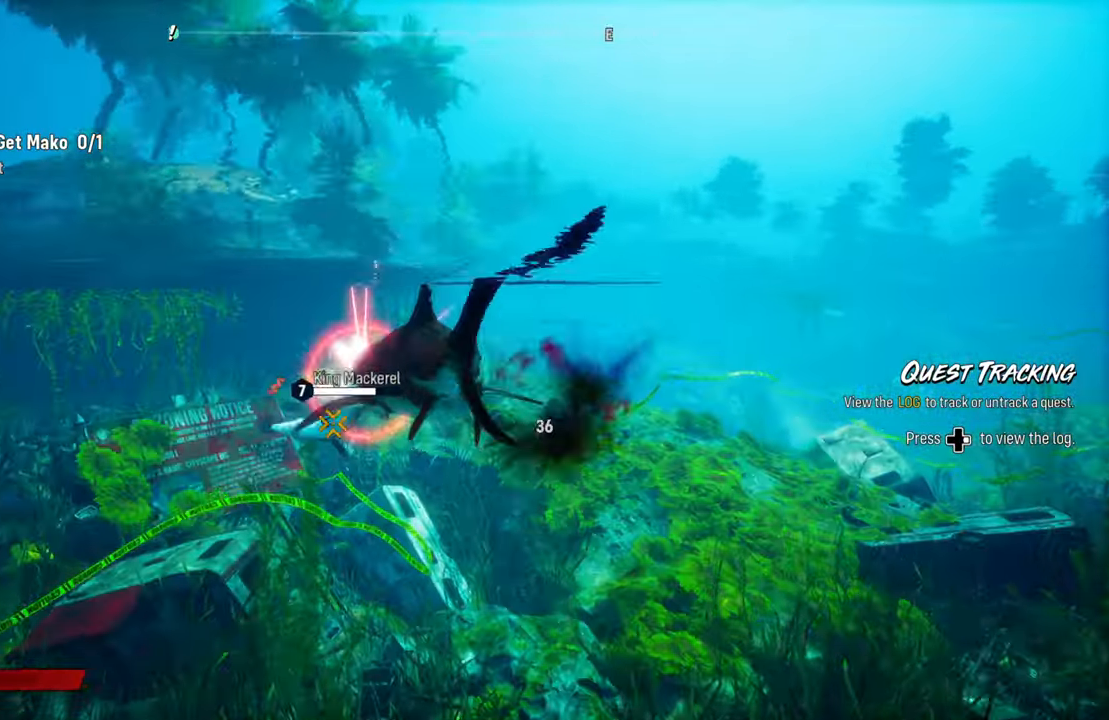
{"dt_ms": 500, "buttons": ["B", "L2", "R2"], "left_stick": "up-left", "right_stick": "center"}
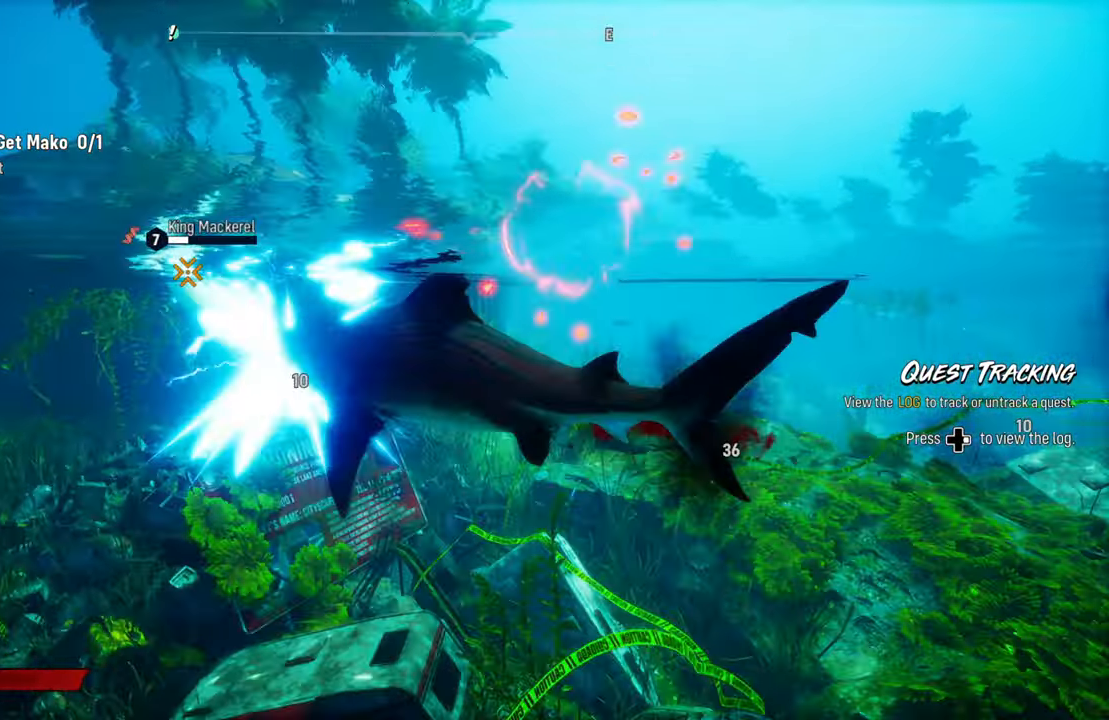
{"dt_ms": 500, "buttons": ["B", "L2", "R2"], "left_stick": "up-left", "right_stick": "center", "events": [[100, "B", "up"], [120, "R2", "up"], [180, "R2", "down"], [200, "B", "down"], [340, "B", "up"], [340, "R2", "up"], [420, "B", "down"], [420, "R2", "down"]]}
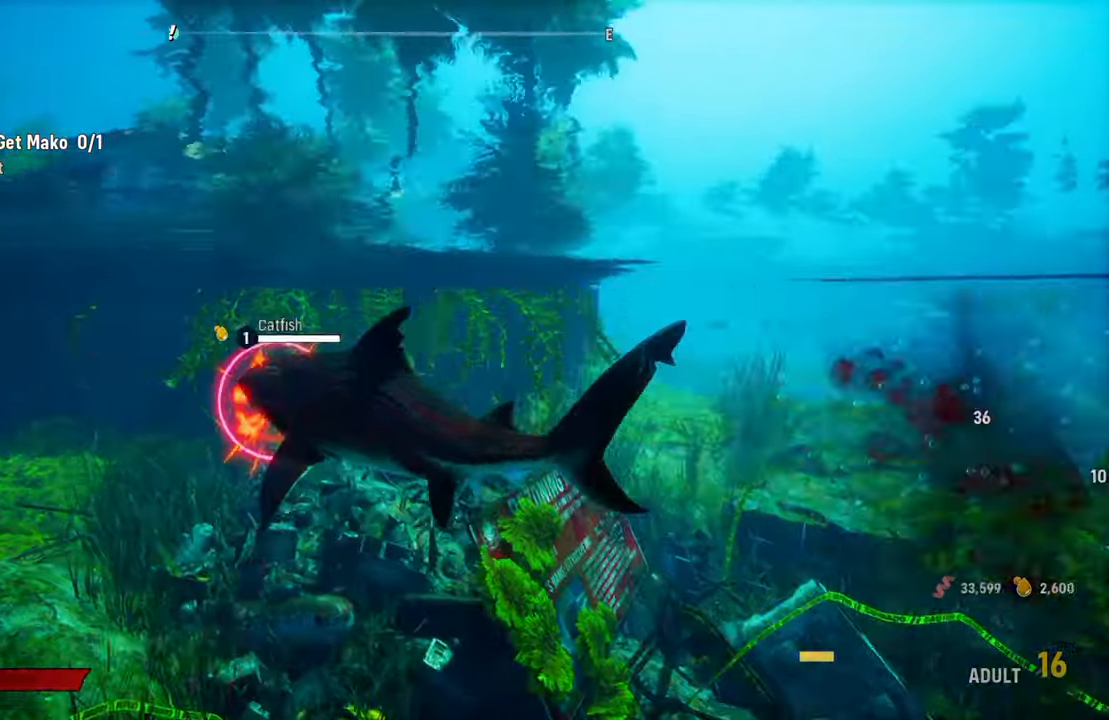
{"dt_ms": 500, "buttons": ["L2"], "left_stick": "up-left", "right_stick": "center", "events": [[60, "B", "up"], [60, "R2", "up"], [140, "R2", "down"], [160, "B", "down"], [280, "B", "up"], [300, "R2", "up"], [360, "R2", "down"], [500, "R2", "up"]]}
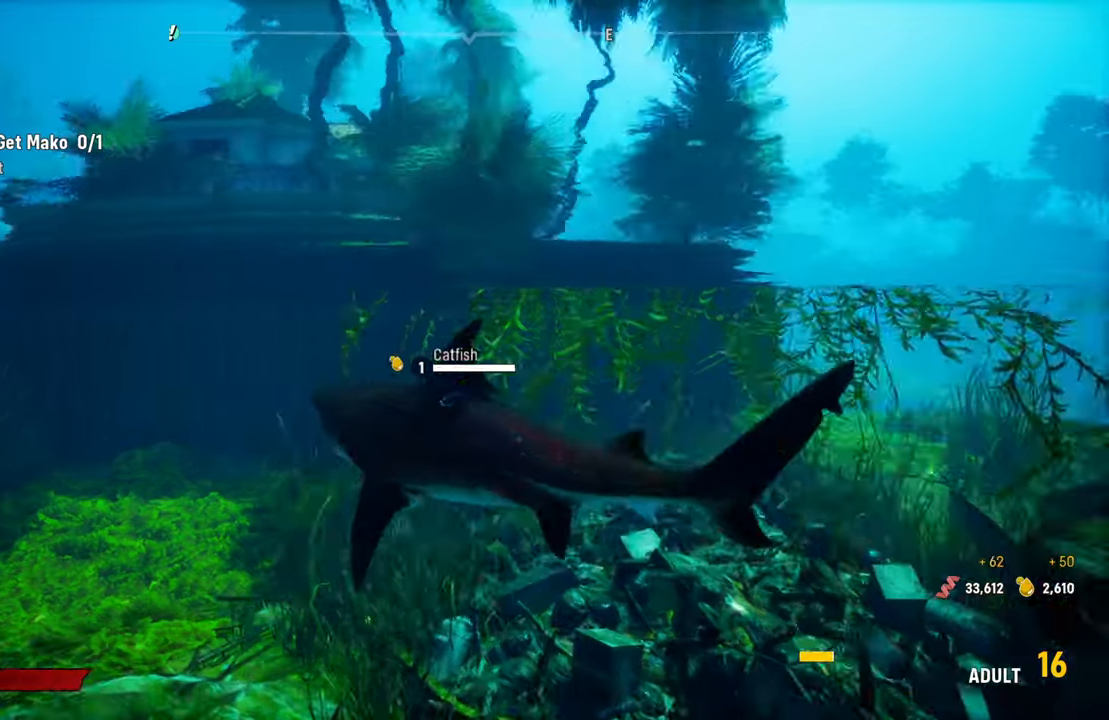
{"dt_ms": 500, "buttons": ["L2", "R2"], "left_stick": "up-left", "right_stick": "center", "events": [[60, "R2", "down"], [220, "R2", "up"], [280, "R2", "down"]]}
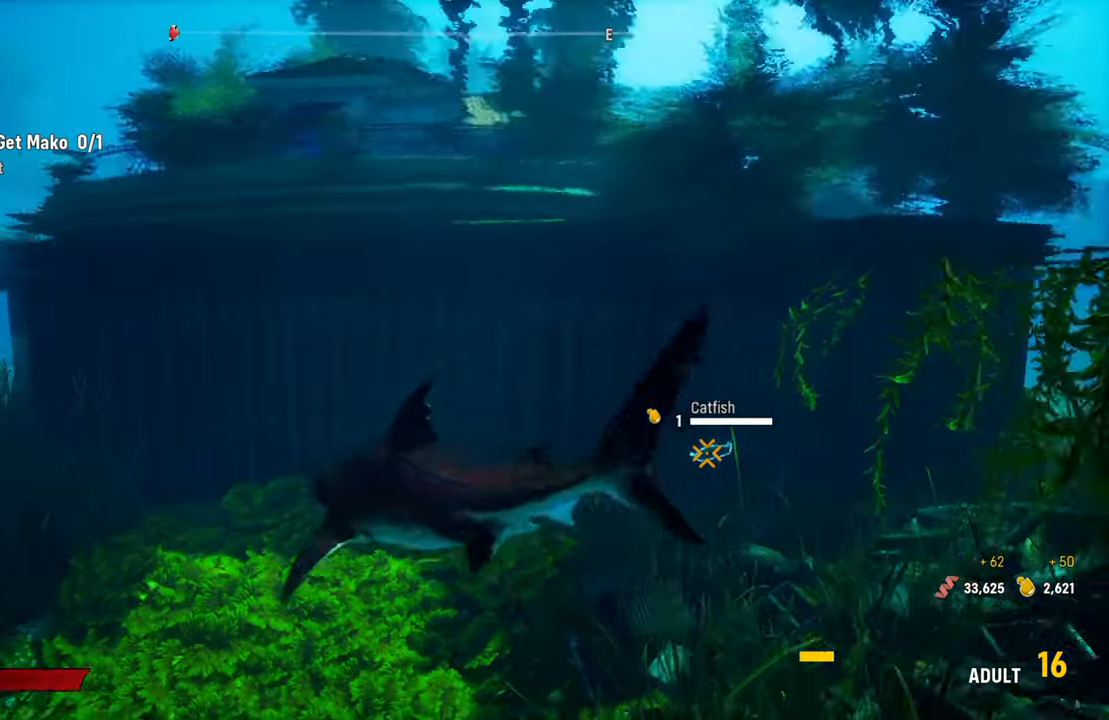
{"dt_ms": 500, "buttons": ["L2"], "left_stick": "up-left", "right_stick": "left", "events": [[160, "R2", "up"], [380, "right_stick", "left"]]}
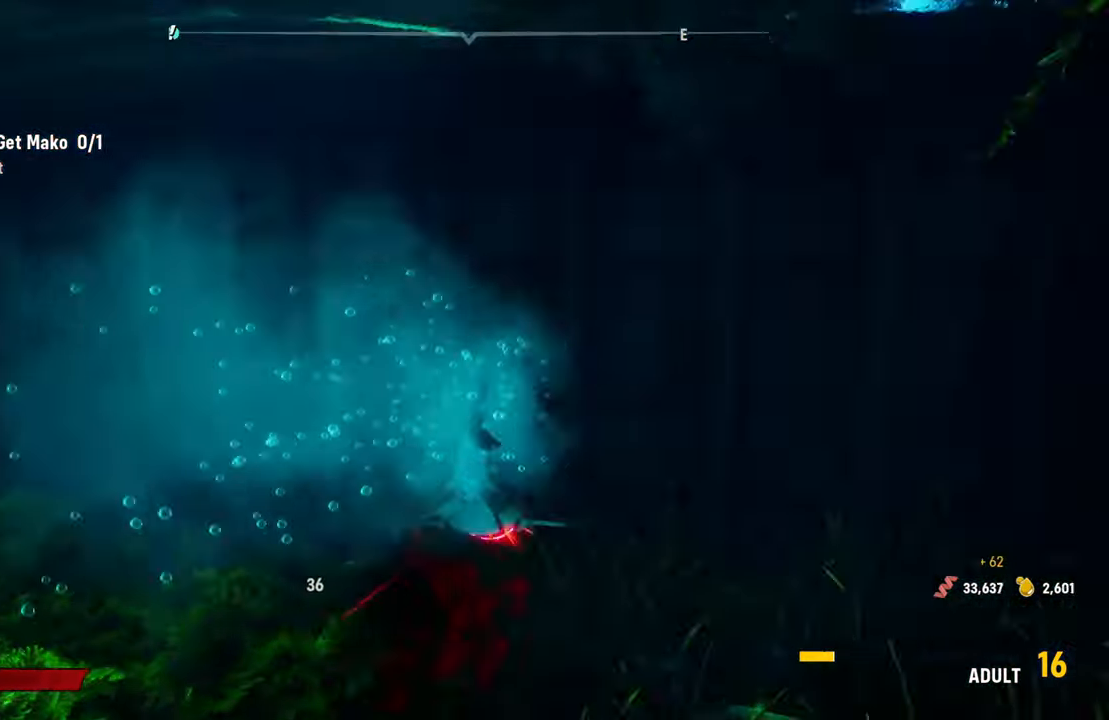
{"dt_ms": 500, "buttons": ["L2"], "left_stick": "up-left", "right_stick": "center", "events": [[420, "right_stick", "center"]]}
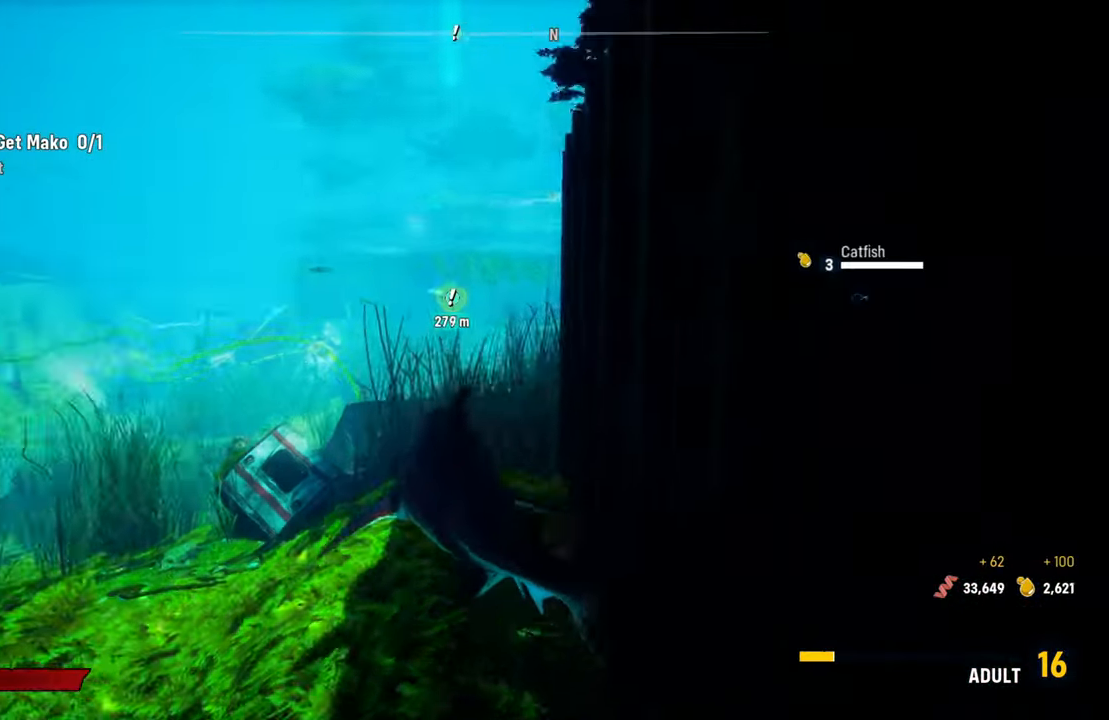
{"dt_ms": 500, "buttons": [], "left_stick": "up", "right_stick": "center", "events": [[20, "left_stick", "up"], [400, "L2", "up"]]}
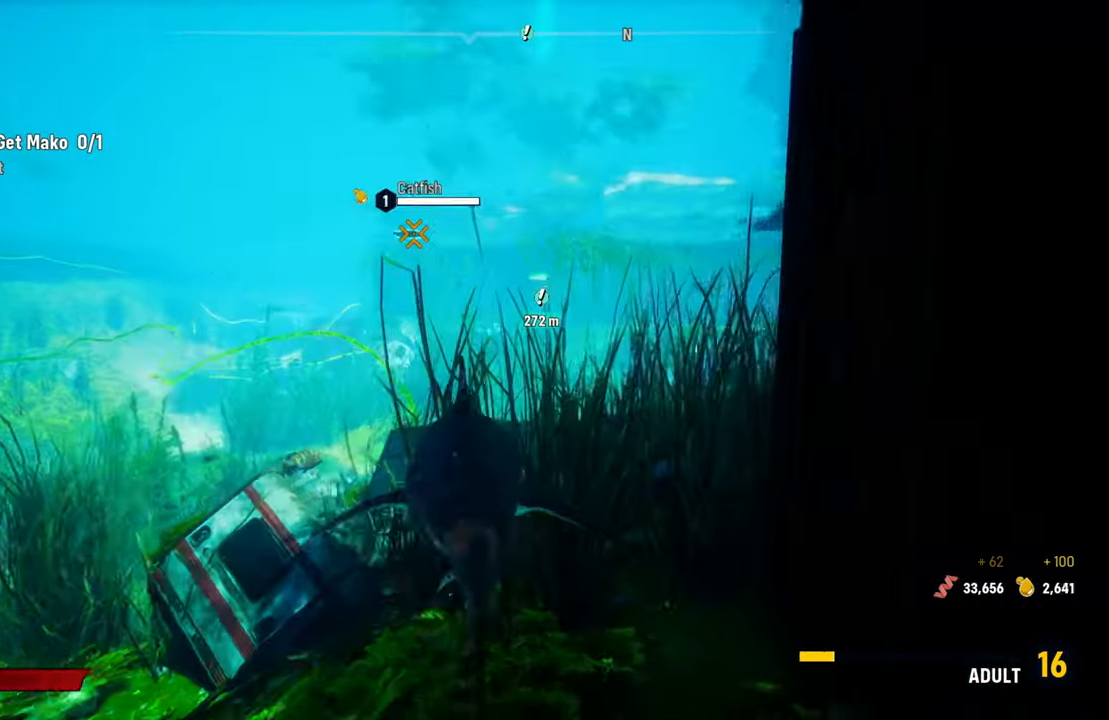
{"dt_ms": 500, "buttons": ["L2"], "left_stick": "up", "right_stick": "center", "events": [[60, "L2", "down"]]}
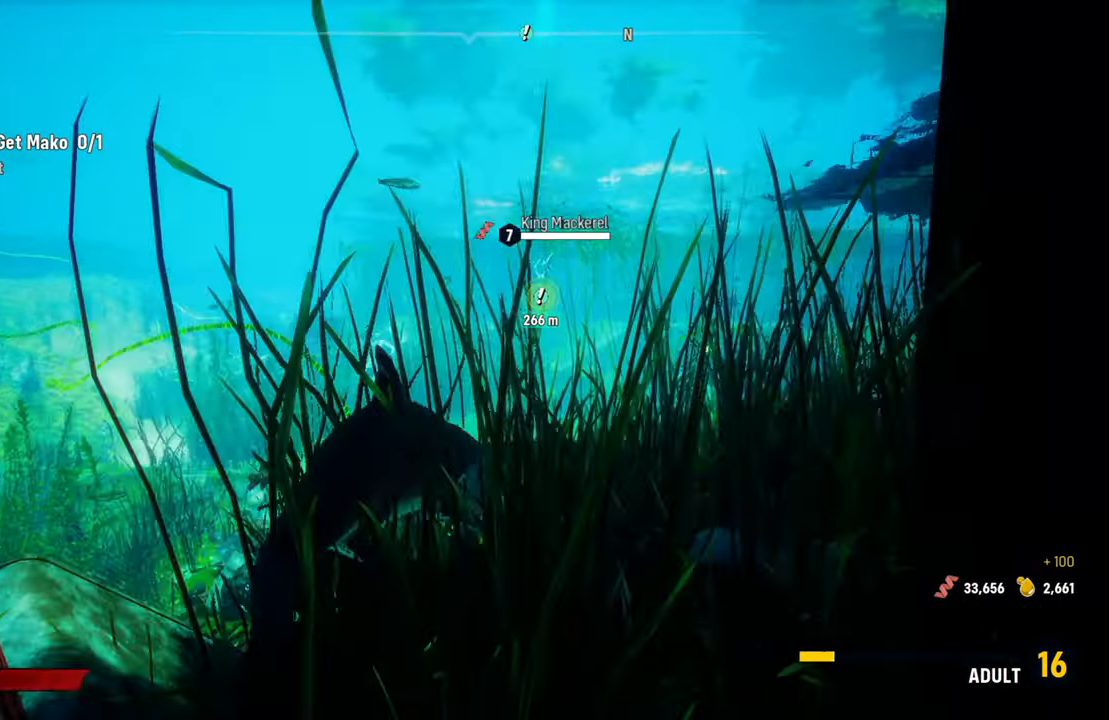
{"dt_ms": 500, "buttons": ["L2"], "left_stick": "up", "right_stick": "center", "events": [[200, "right_stick", "up"], [440, "right_stick", "center"]]}
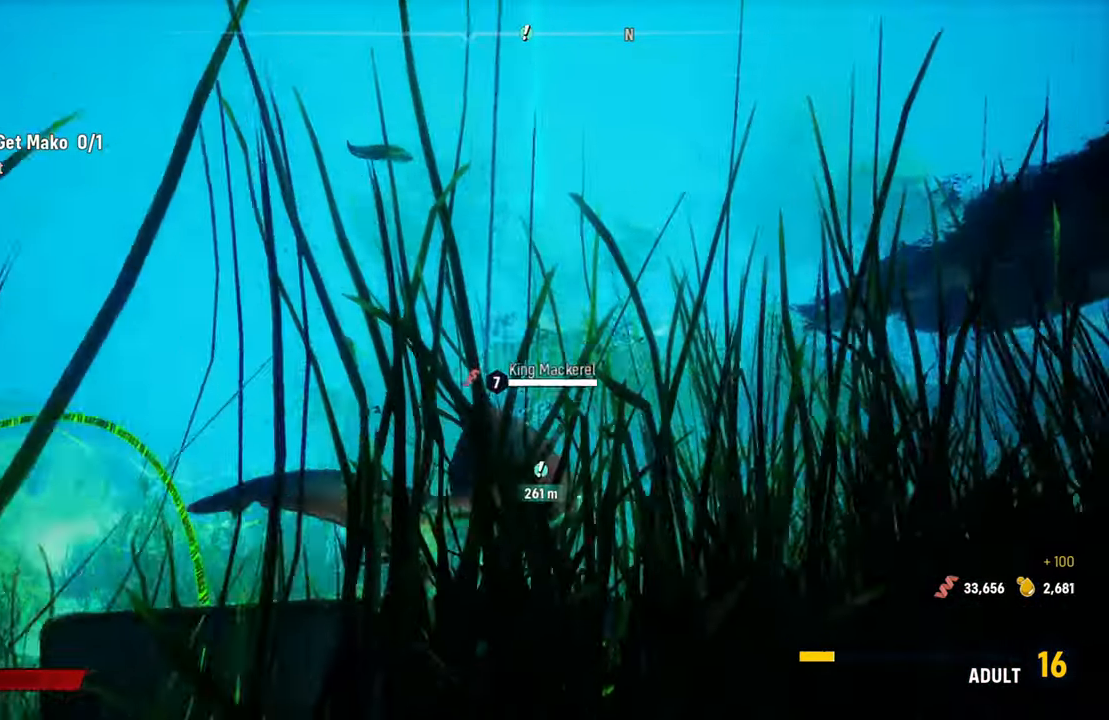
{"dt_ms": 500, "buttons": ["L2"], "left_stick": "up", "right_stick": "down", "events": [[340, "right_stick", "down"]]}
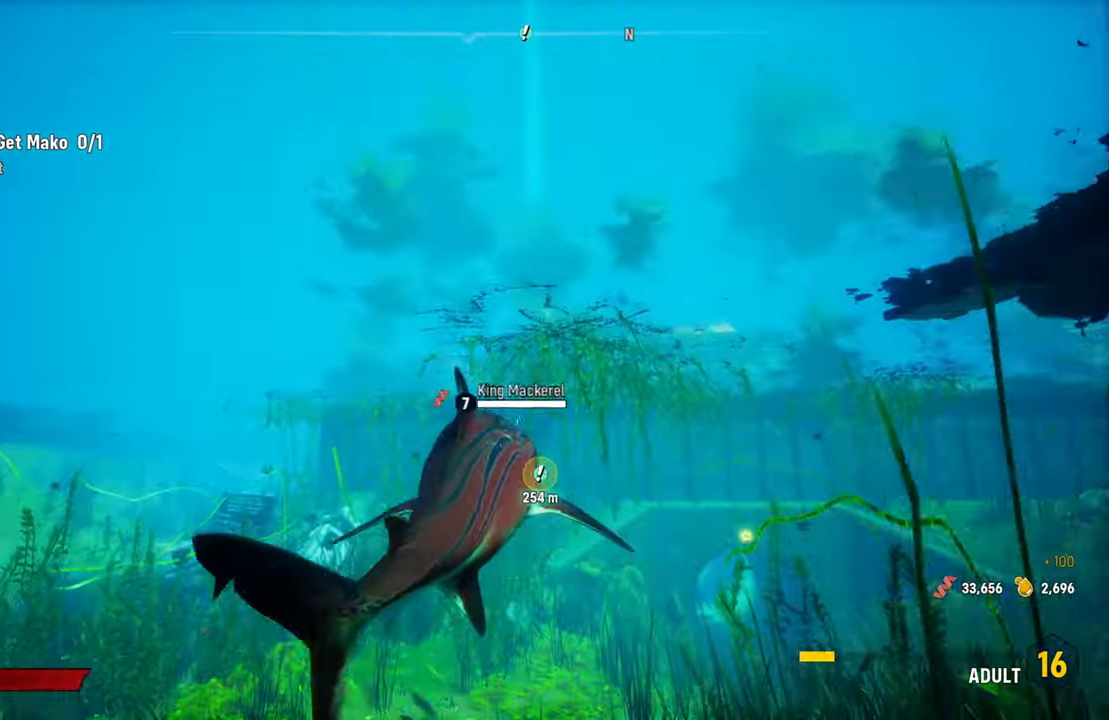
{"dt_ms": 500, "buttons": ["L2"], "left_stick": "up", "right_stick": "center", "events": [[60, "right_stick", "center"]]}
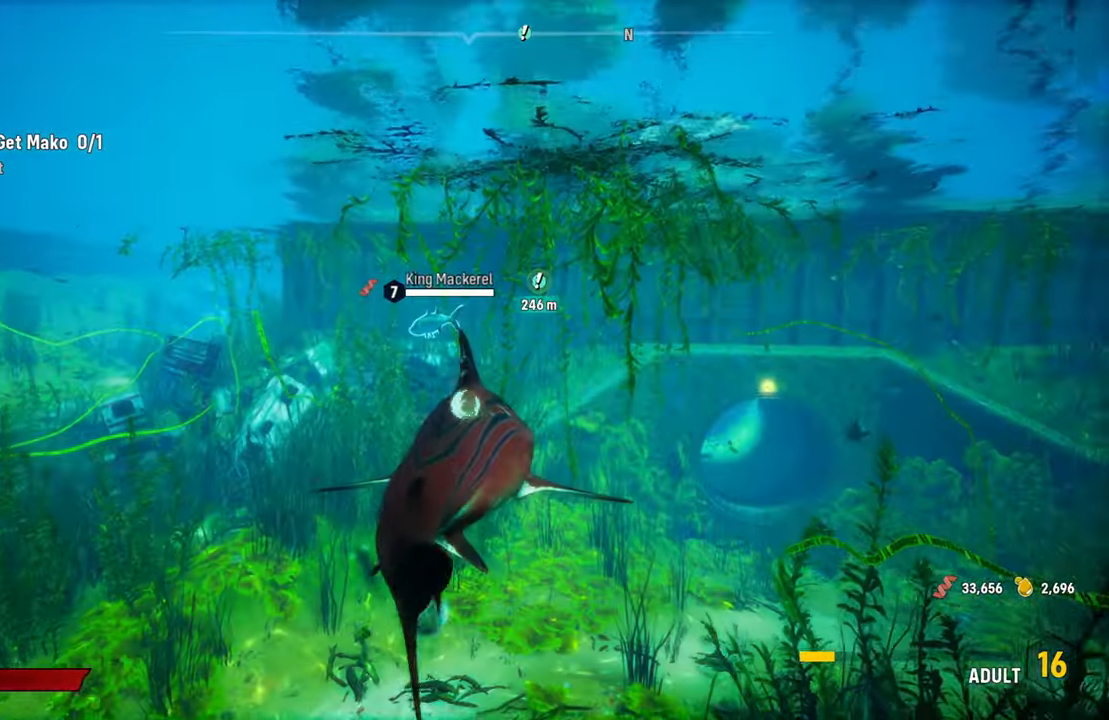
{"dt_ms": 500, "buttons": ["L2"], "left_stick": "up-left", "right_stick": "center", "events": [[40, "L2", "up"], [80, "left_stick", "center"], [360, "L2", "down"], [360, "left_stick", "up-left"]]}
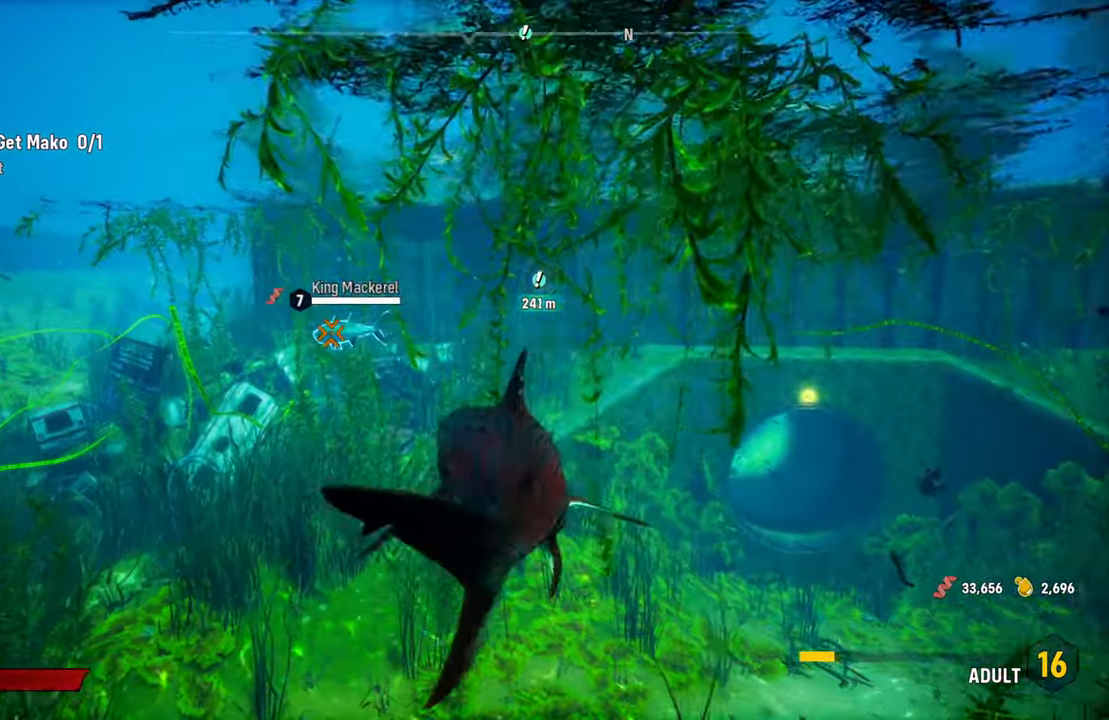
{"dt_ms": 500, "buttons": ["L2"], "left_stick": "up-left", "right_stick": "center", "events": []}
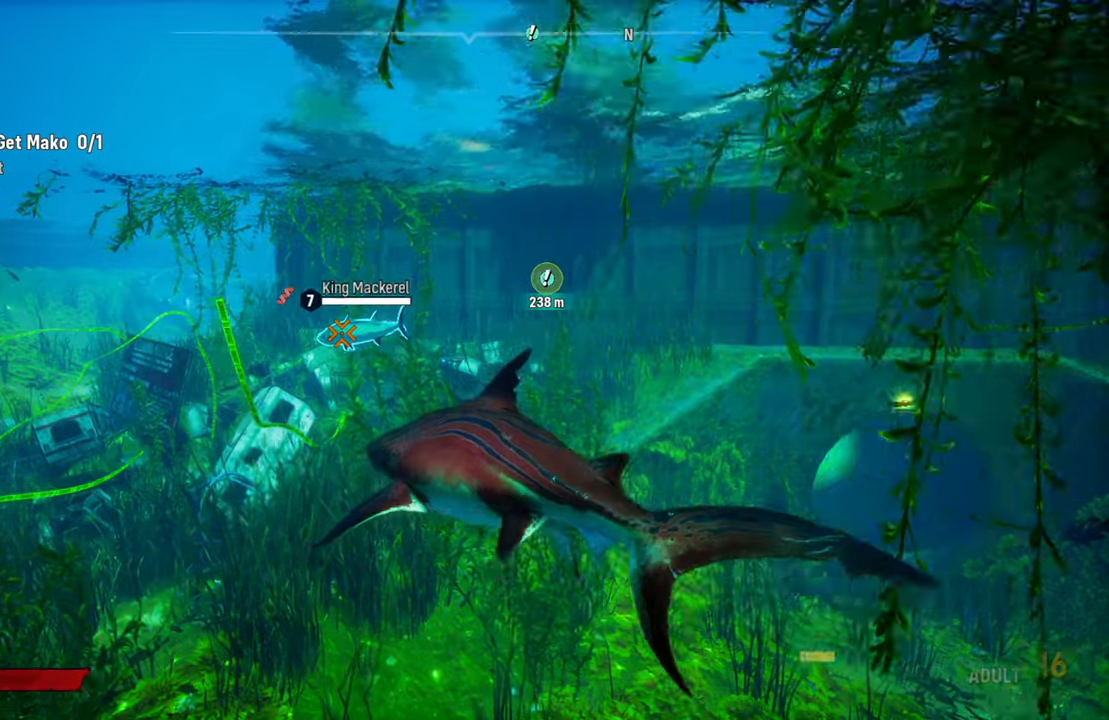
{"dt_ms": 500, "buttons": ["L2"], "left_stick": "up-left", "right_stick": "center", "events": []}
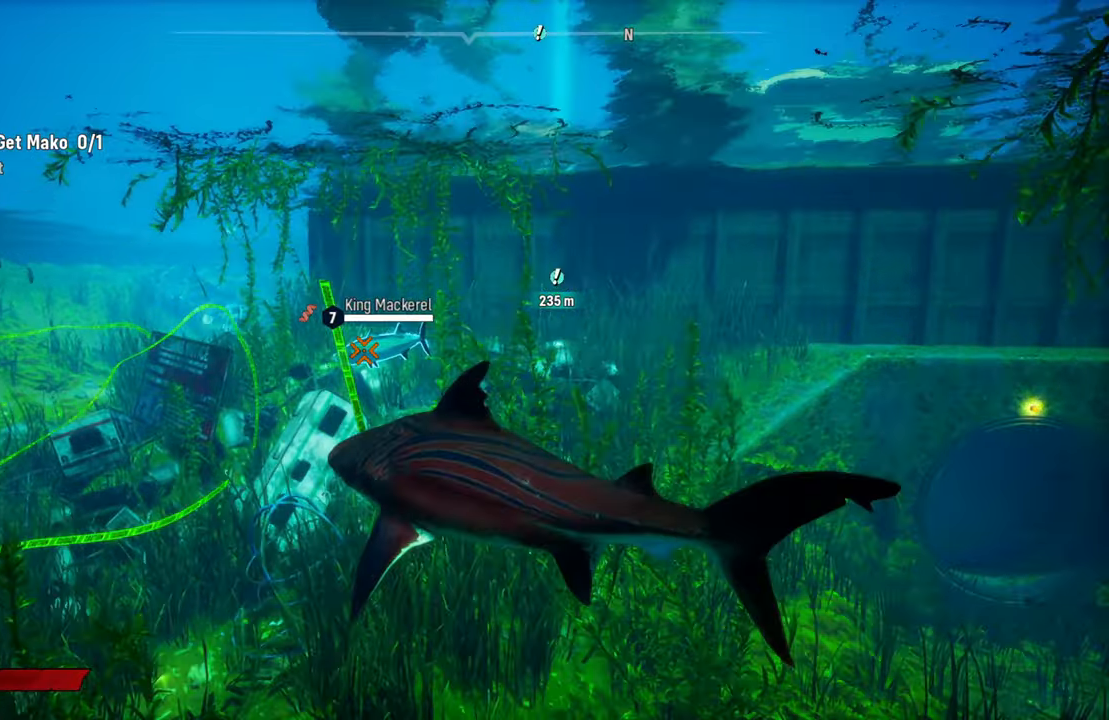
{"dt_ms": 500, "buttons": ["L2"], "left_stick": "up-left", "right_stick": "center", "events": []}
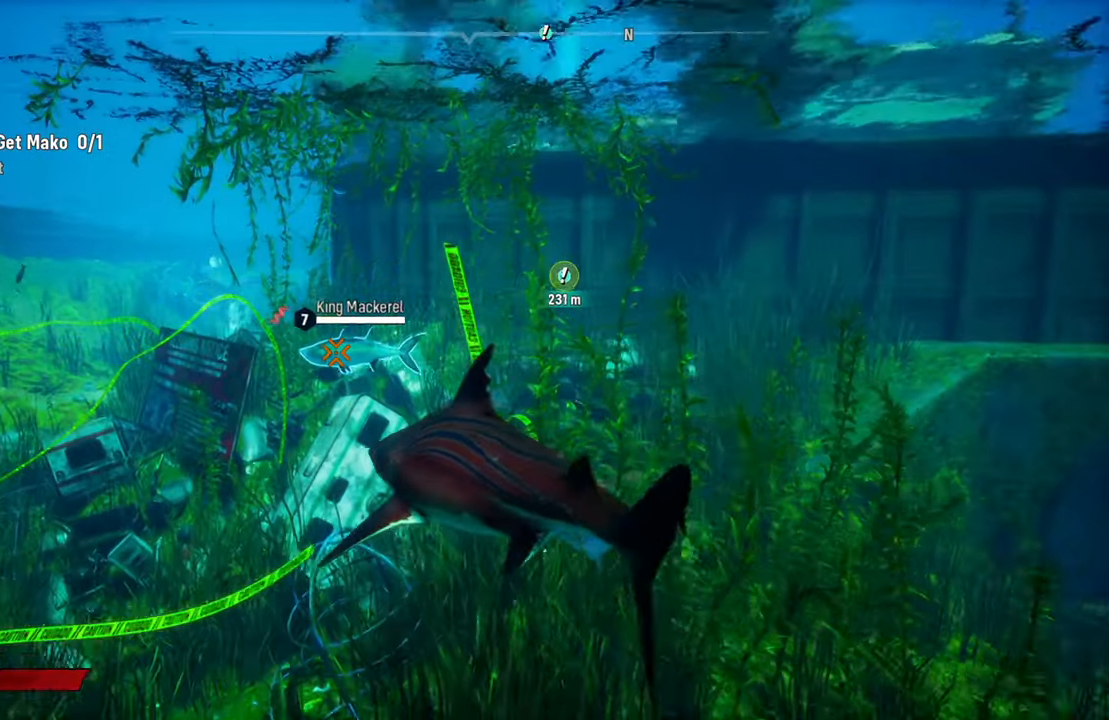
{"dt_ms": 500, "buttons": ["L2", "R2"], "left_stick": "up-left", "right_stick": "center", "events": [[160, "R2", "down"]]}
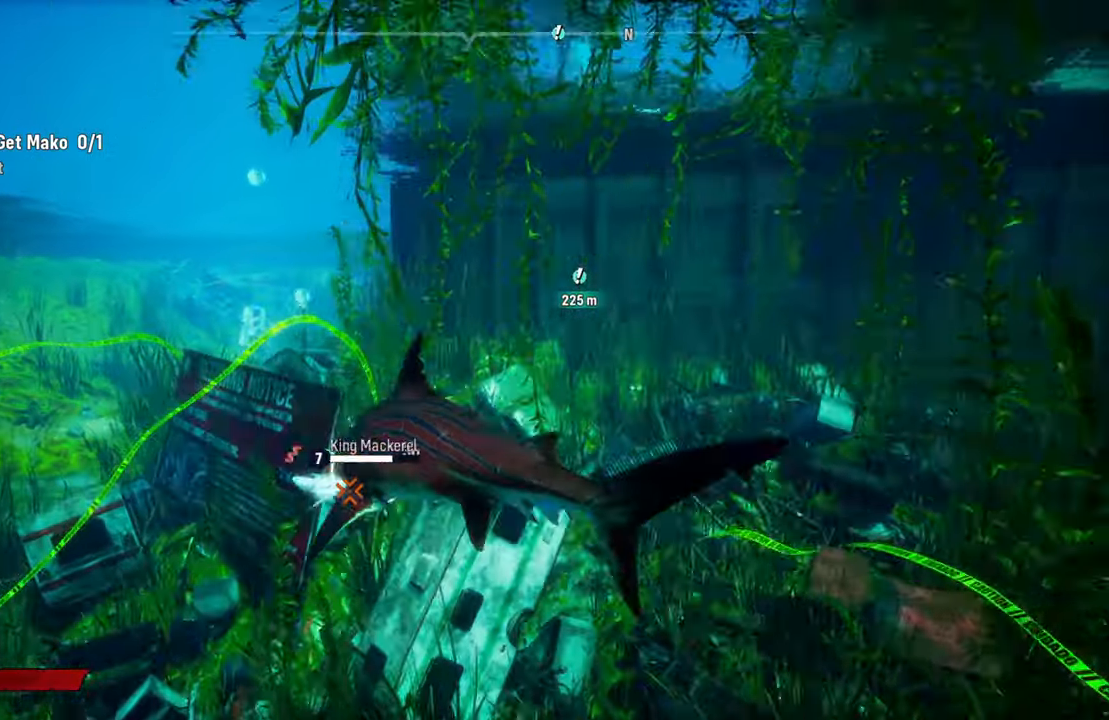
{"dt_ms": 500, "buttons": ["L2", "R2"], "left_stick": "up-left", "right_stick": "center", "events": [[100, "R2", "up"], [180, "R2", "down"], [360, "R2", "up"], [440, "R2", "down"]]}
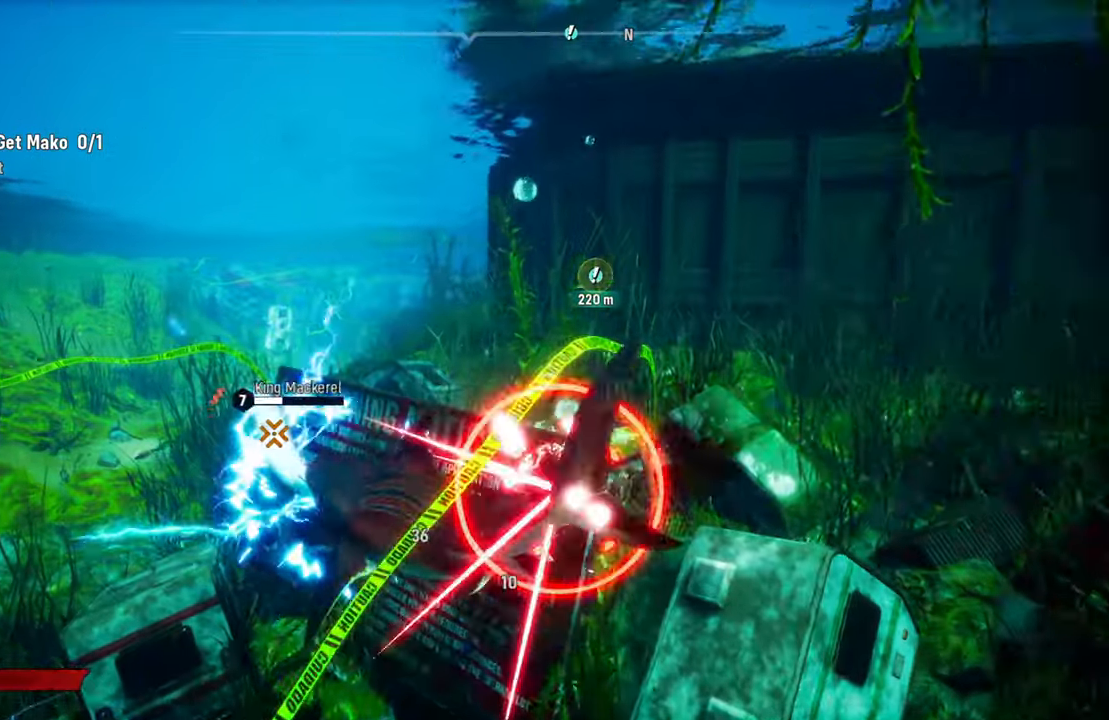
{"dt_ms": 500, "buttons": ["L2", "R2"], "left_stick": "up", "right_stick": "center", "events": [[40, "left_stick", "up"], [100, "R2", "up"], [160, "R2", "down"], [340, "R2", "up"], [400, "R2", "down"]]}
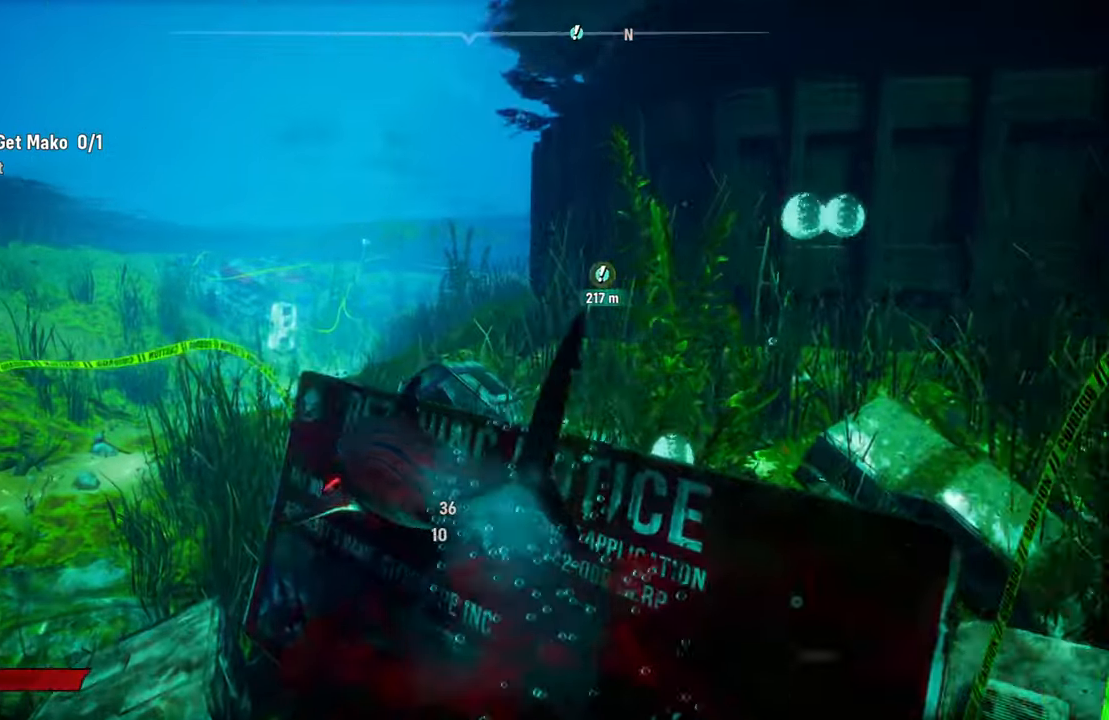
{"dt_ms": 500, "buttons": ["L2", "R2"], "left_stick": "up", "right_stick": "center", "events": [[80, "R2", "up"], [140, "R2", "down"], [320, "R2", "up"], [400, "R2", "down"]]}
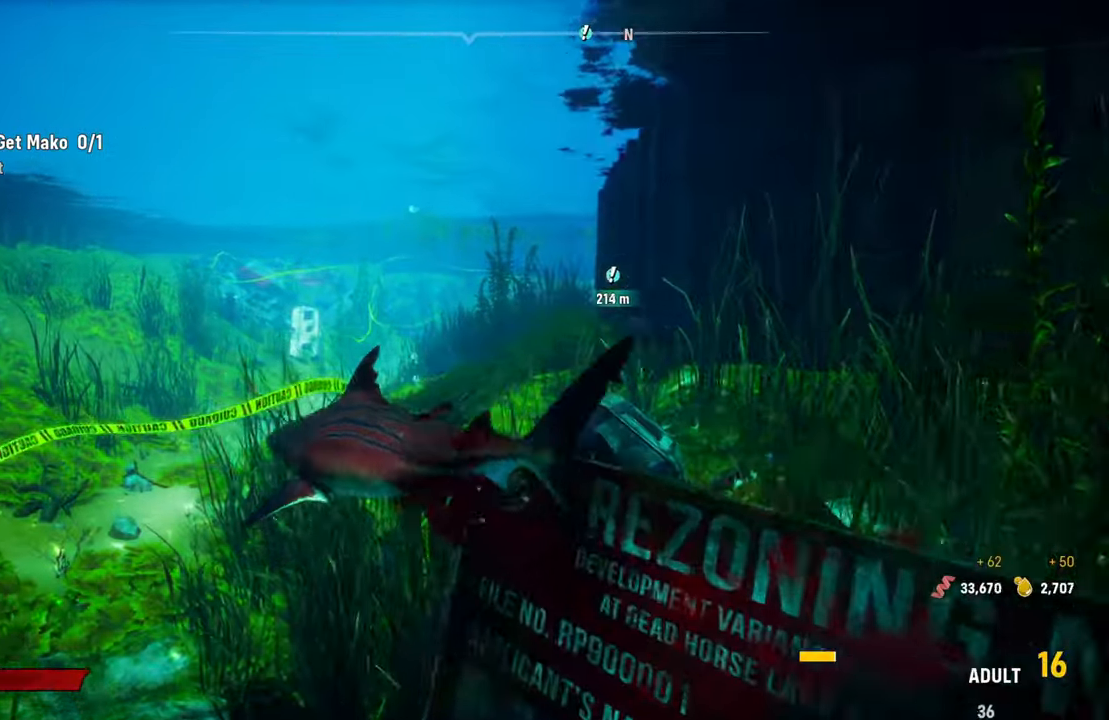
{"dt_ms": 500, "buttons": ["L2", "R2"], "left_stick": "up", "right_stick": "center", "events": [[80, "R2", "up"], [140, "R2", "down"], [320, "R2", "up"], [380, "R2", "down"]]}
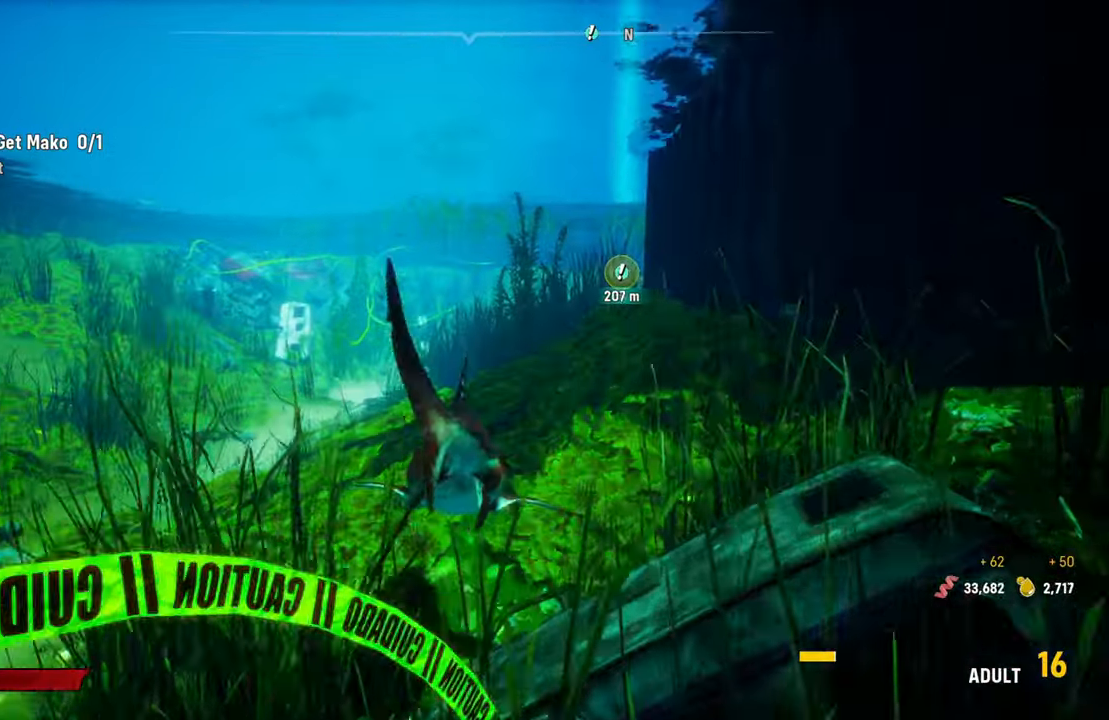
{"dt_ms": 500, "buttons": ["L2"], "left_stick": "up", "right_stick": "up", "events": [[40, "R2", "up"], [240, "right_stick", "up"]]}